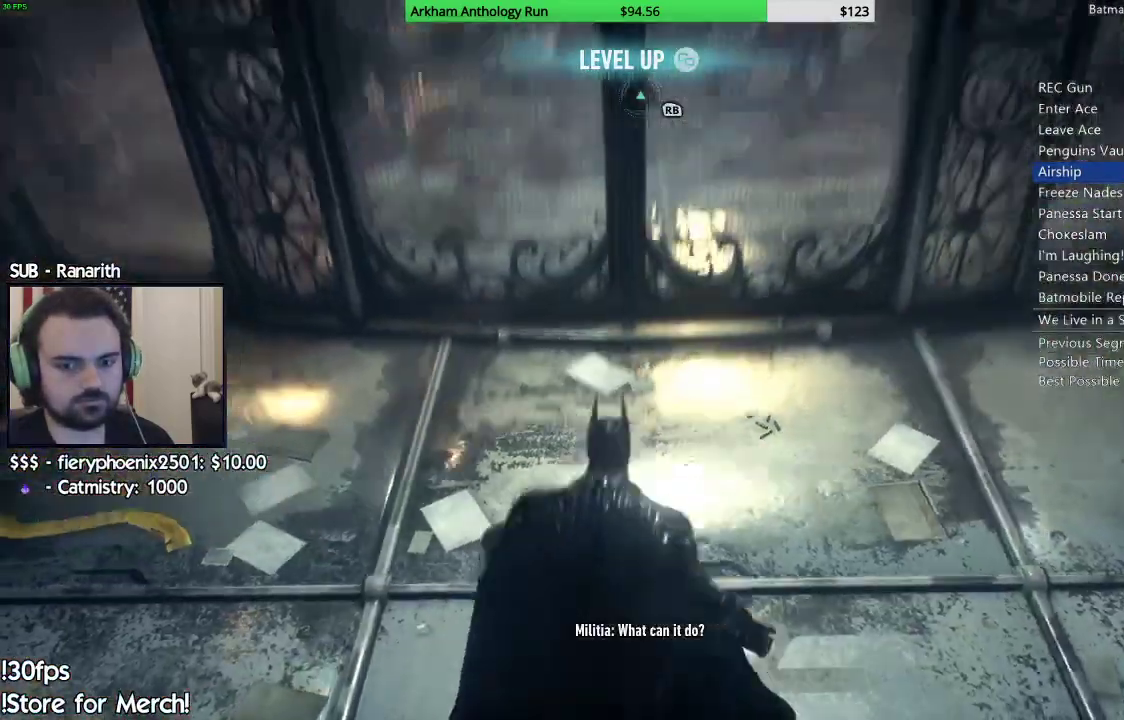
Gameplay with a controller (Xbox layout); each line is a JSON object with the inputs held at the frame after it. "events" lists button and stick changes between this image and that frame as [ms after this image, input, new state], when the widget could be followed in between.
{"buttons": ["L2"], "left_stick": "center", "right_stick": "center", "events": [[100, "L2", "down"], [167, "right_stick", "center"], [367, "right_stick", "up-left"], [483, "right_stick", "center"]]}
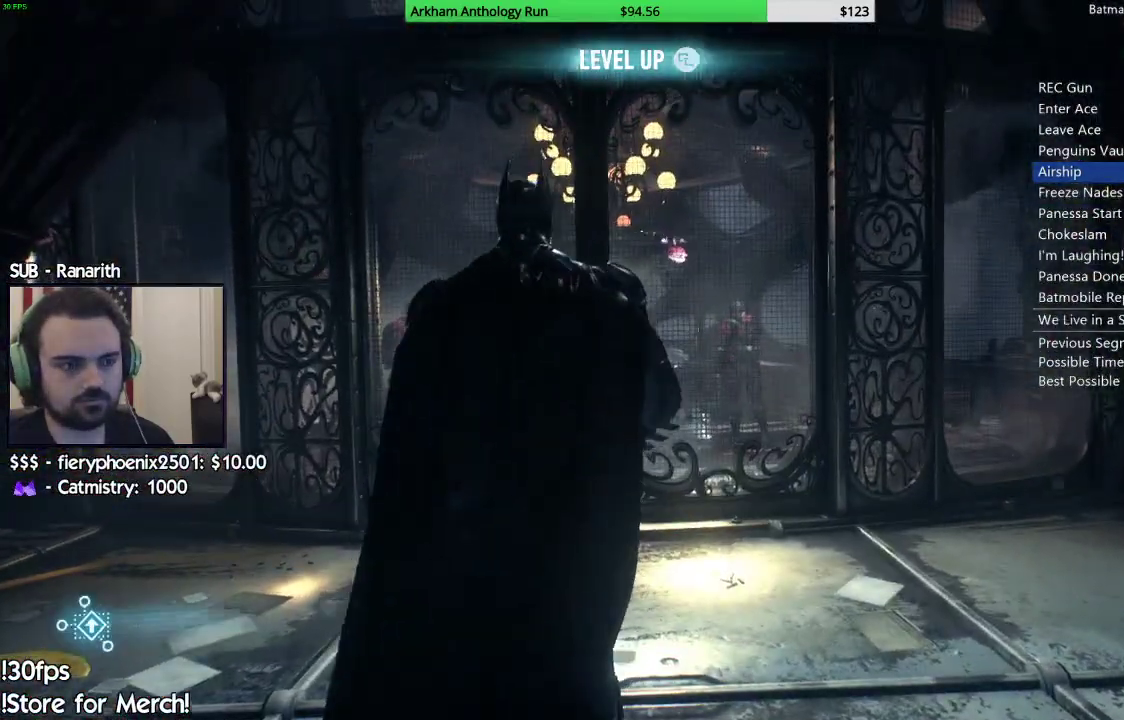
{"buttons": ["L2"], "left_stick": "center", "right_stick": "center", "events": [[133, "right_stick", "left"], [233, "right_stick", "center"]]}
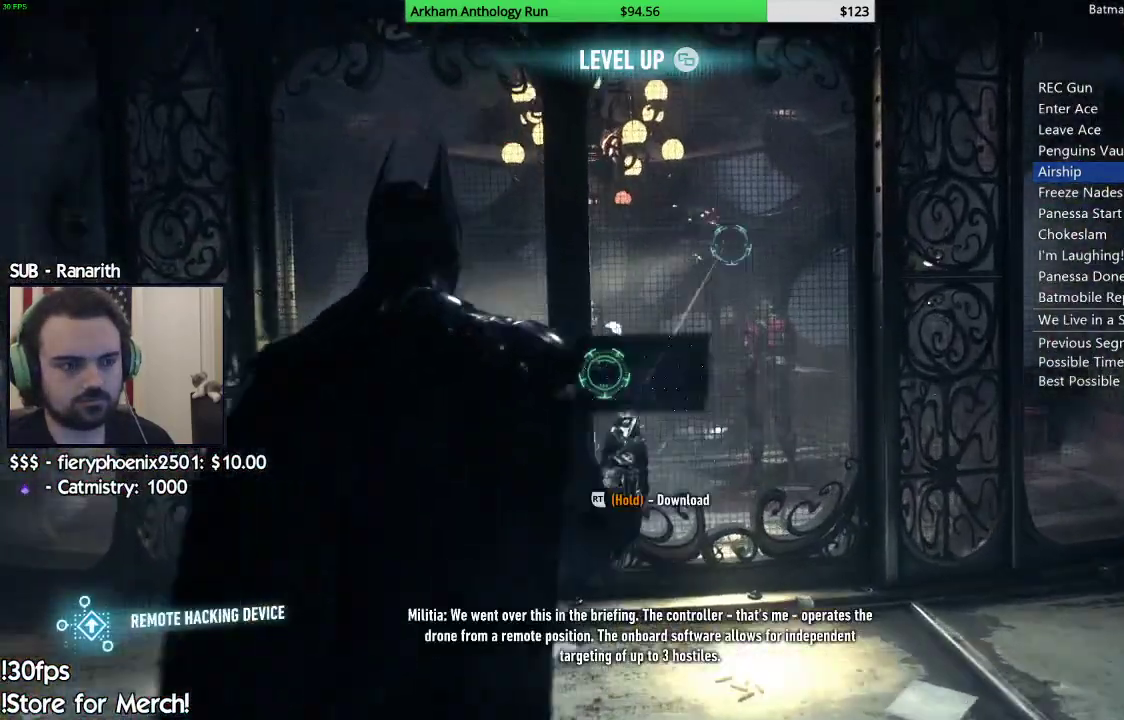
{"buttons": ["L2", "R2"], "left_stick": "center", "right_stick": "center", "events": [[350, "R2", "down"]]}
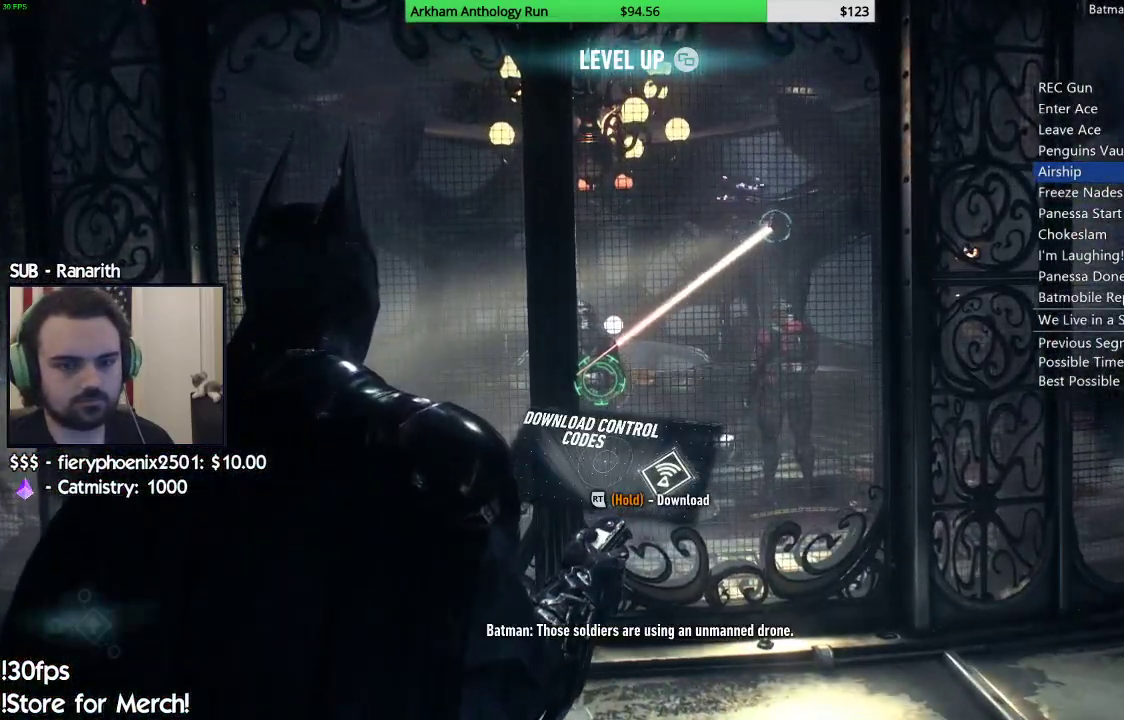
{"buttons": ["L2", "R2"], "left_stick": "center", "right_stick": "center", "events": []}
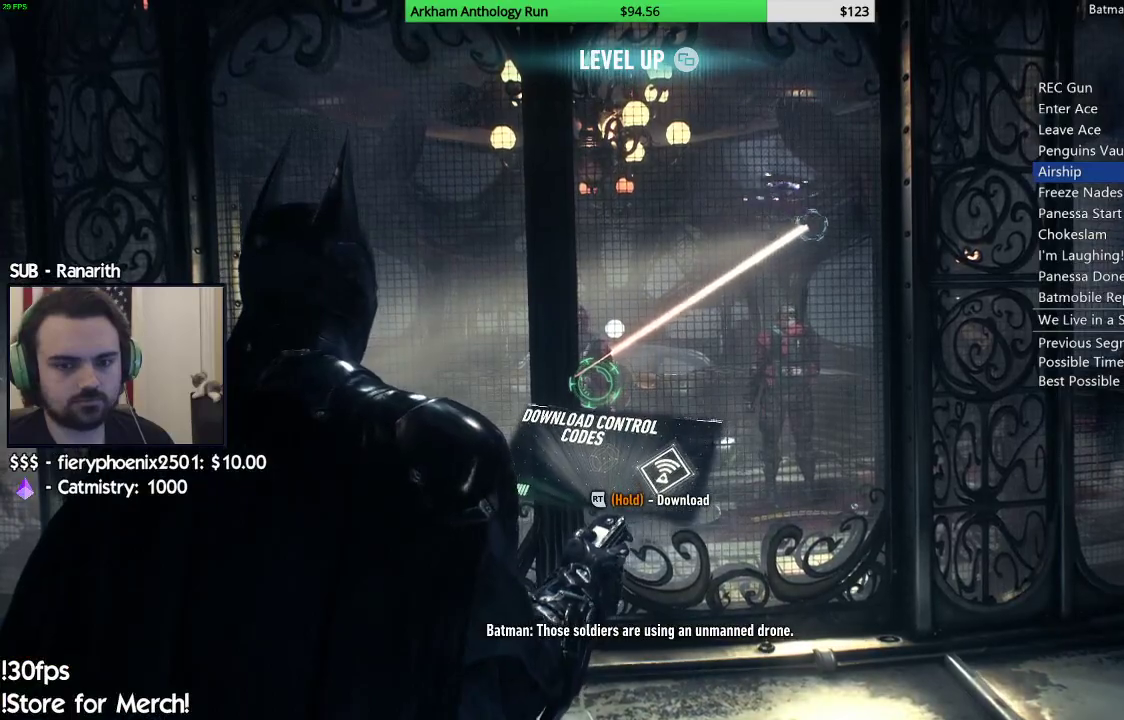
{"buttons": ["L2", "R2"], "left_stick": "center", "right_stick": "center", "events": []}
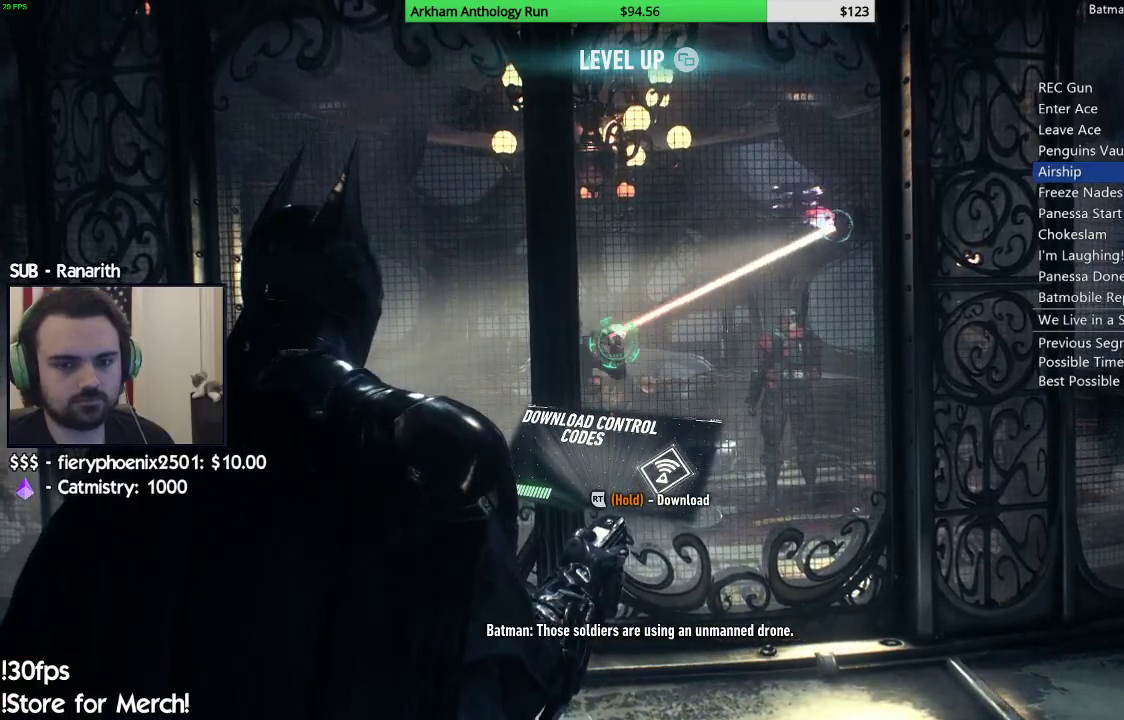
{"buttons": ["L2", "R2"], "left_stick": "center", "right_stick": "center", "events": []}
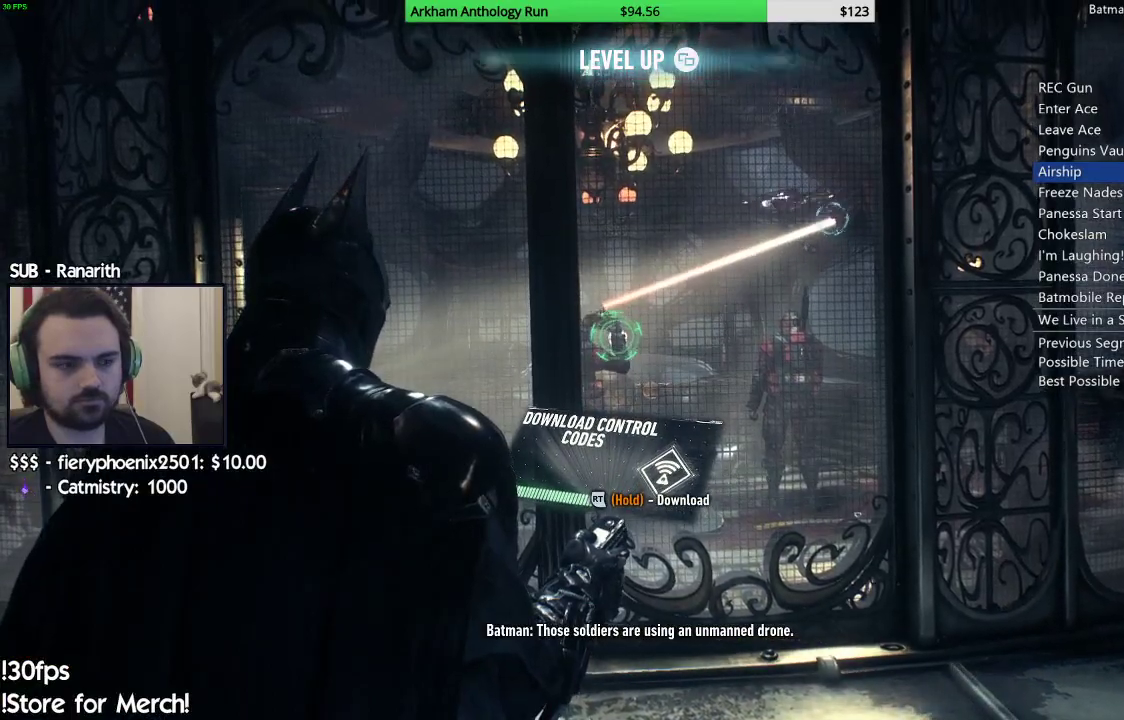
{"buttons": ["L2", "R2"], "left_stick": "center", "right_stick": "center", "events": []}
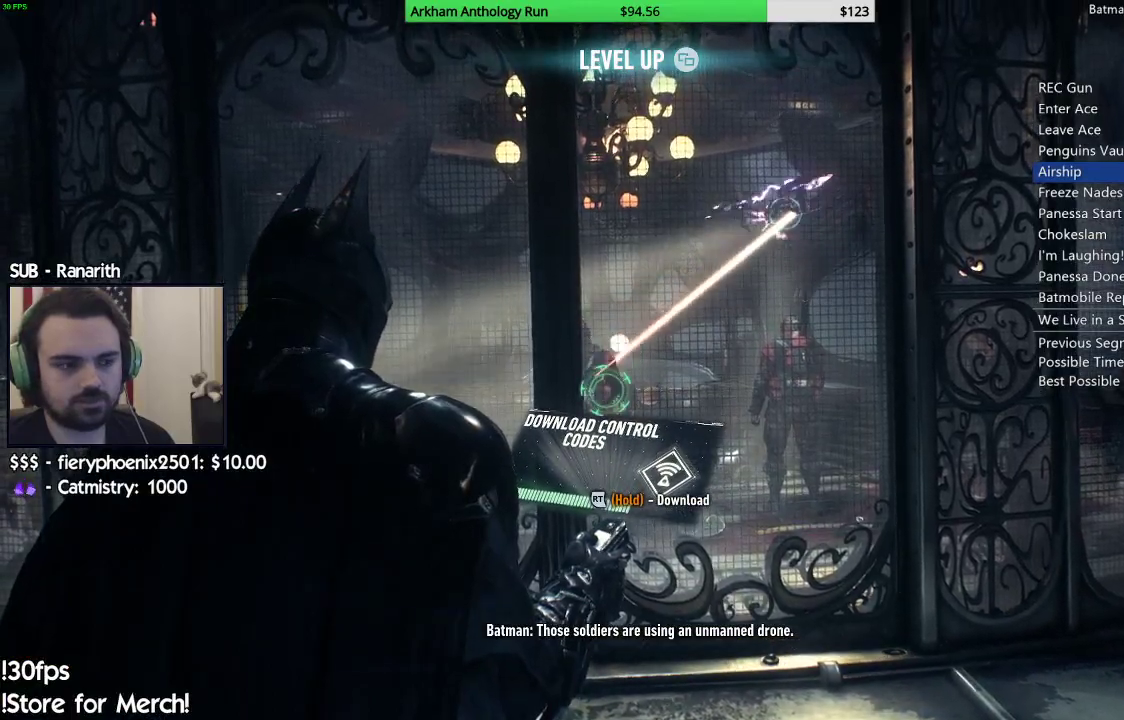
{"buttons": ["L2", "R2"], "left_stick": "center", "right_stick": "center", "events": []}
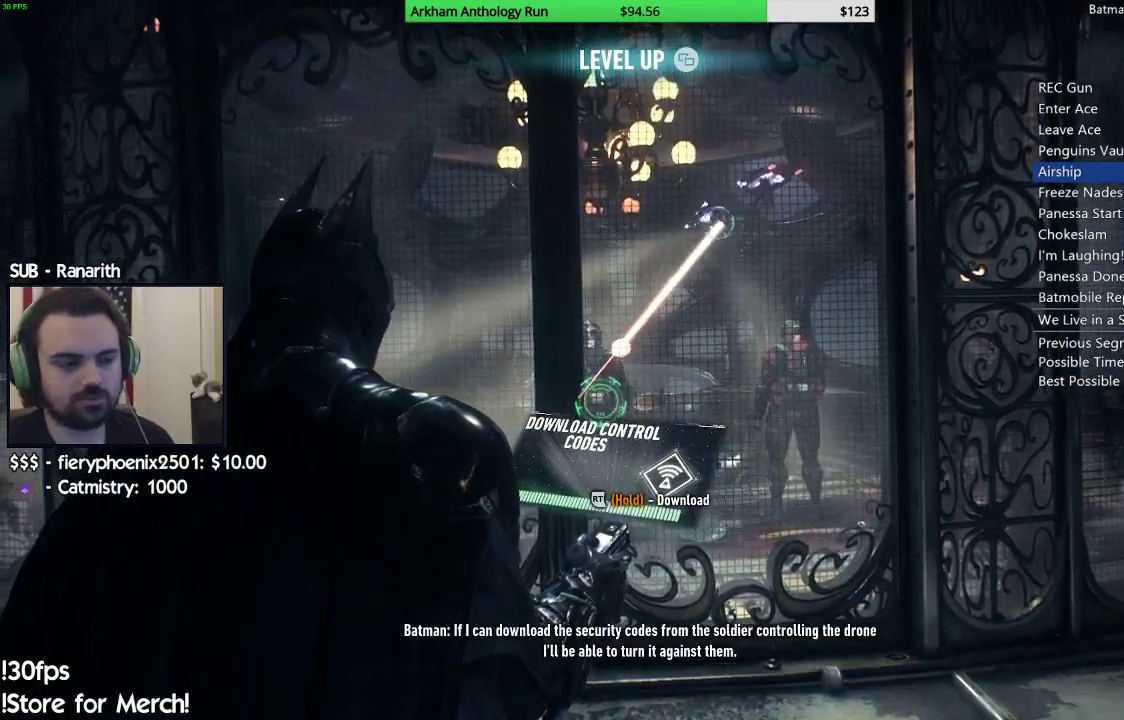
{"buttons": ["L2", "R2"], "left_stick": "center", "right_stick": "center", "events": []}
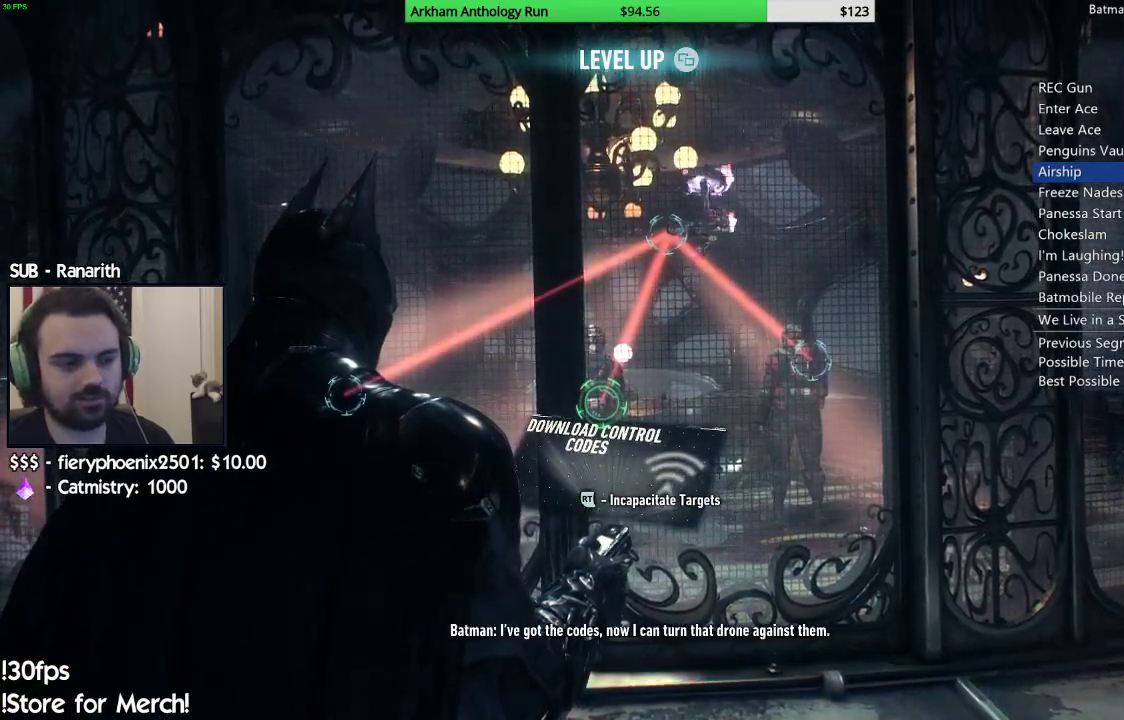
{"buttons": ["L2"], "left_stick": "center", "right_stick": "center", "events": [[183, "R2", "up"], [267, "R2", "down"], [383, "R2", "up"]]}
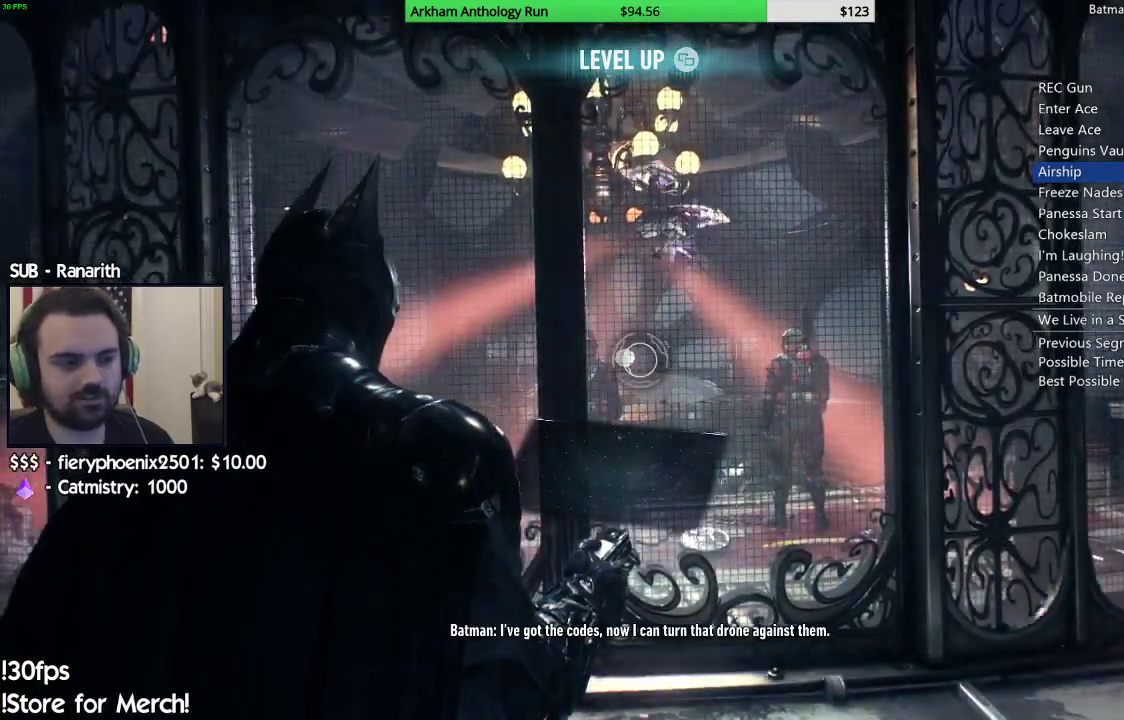
{"buttons": ["L2"], "left_stick": "left", "right_stick": "down-left", "events": [[117, "right_stick", "down-left"], [217, "left_stick", "left"]]}
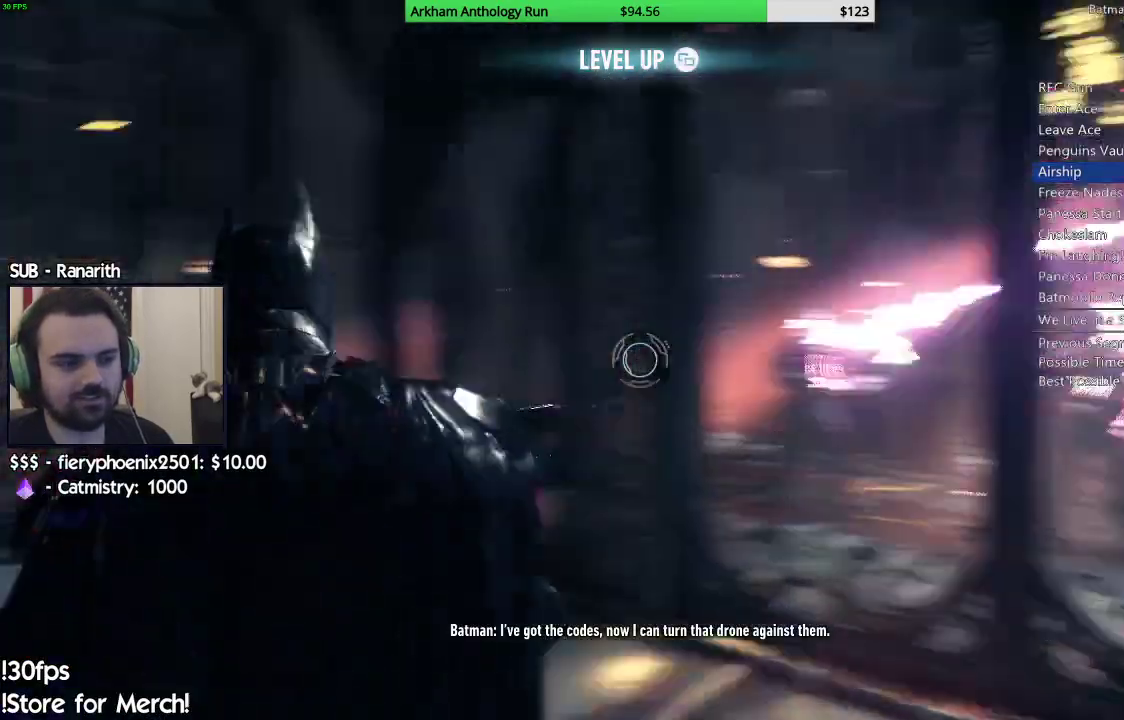
{"buttons": ["L2"], "left_stick": "center", "right_stick": "right", "events": [[117, "right_stick", "center"], [150, "left_stick", "center"], [400, "right_stick", "right"]]}
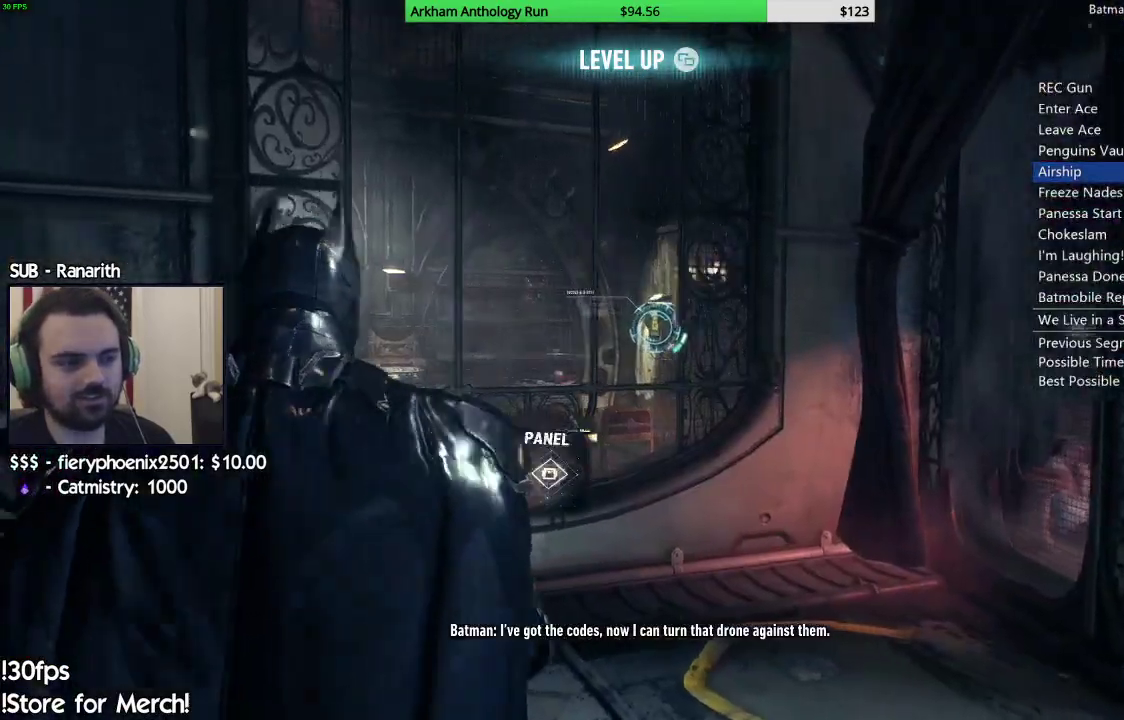
{"buttons": ["L2", "R2"], "left_stick": "center", "right_stick": "center", "events": [[33, "R2", "down"], [33, "right_stick", "center"]]}
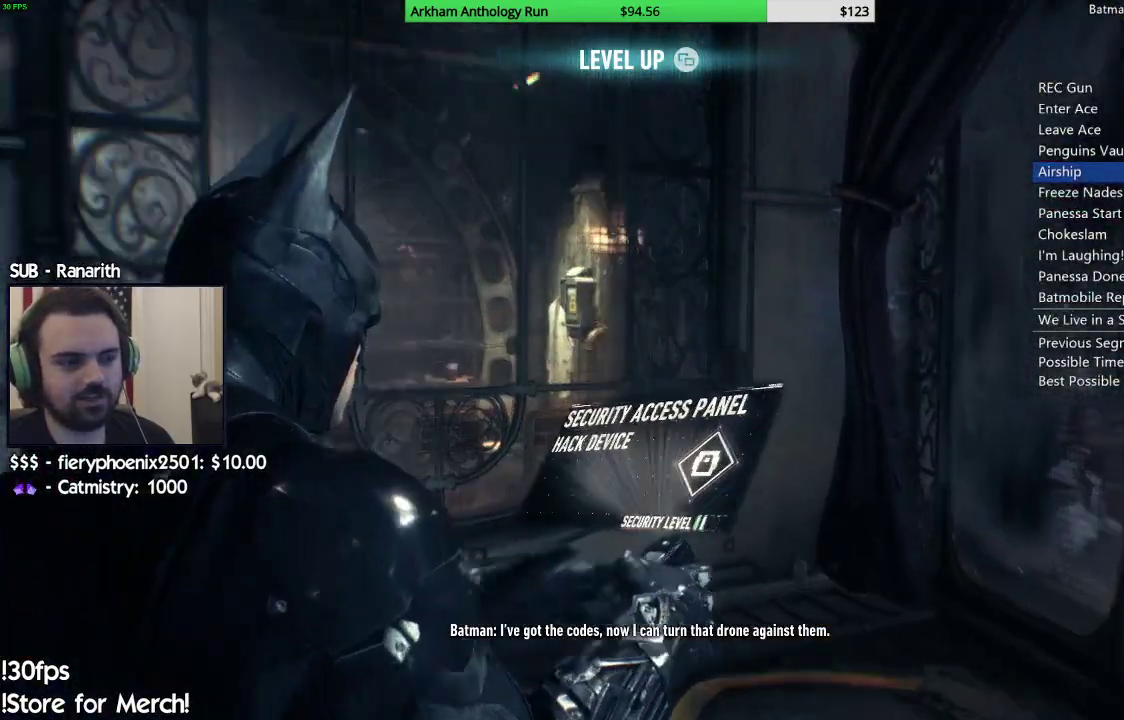
{"buttons": [], "left_stick": "center", "right_stick": "center", "events": [[183, "L2", "up"], [200, "R2", "up"]]}
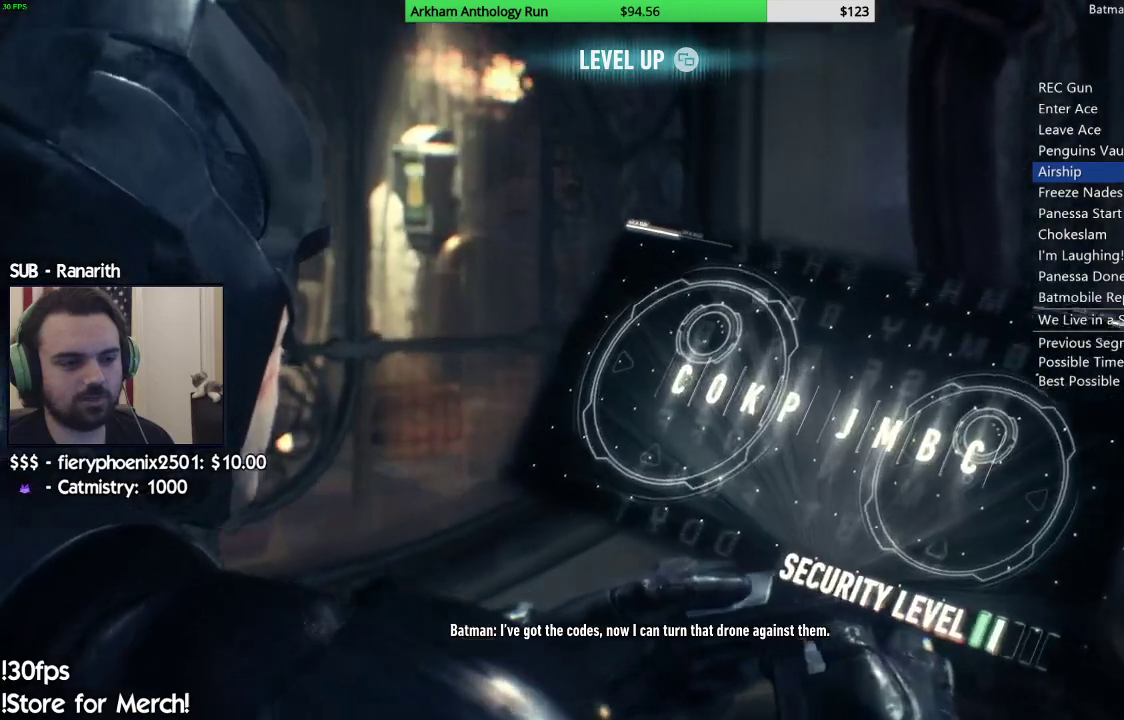
{"buttons": [], "left_stick": "left", "right_stick": "up-right", "events": [[117, "right_stick", "right"], [133, "left_stick", "down-left"], [400, "left_stick", "left"], [500, "right_stick", "up-right"]]}
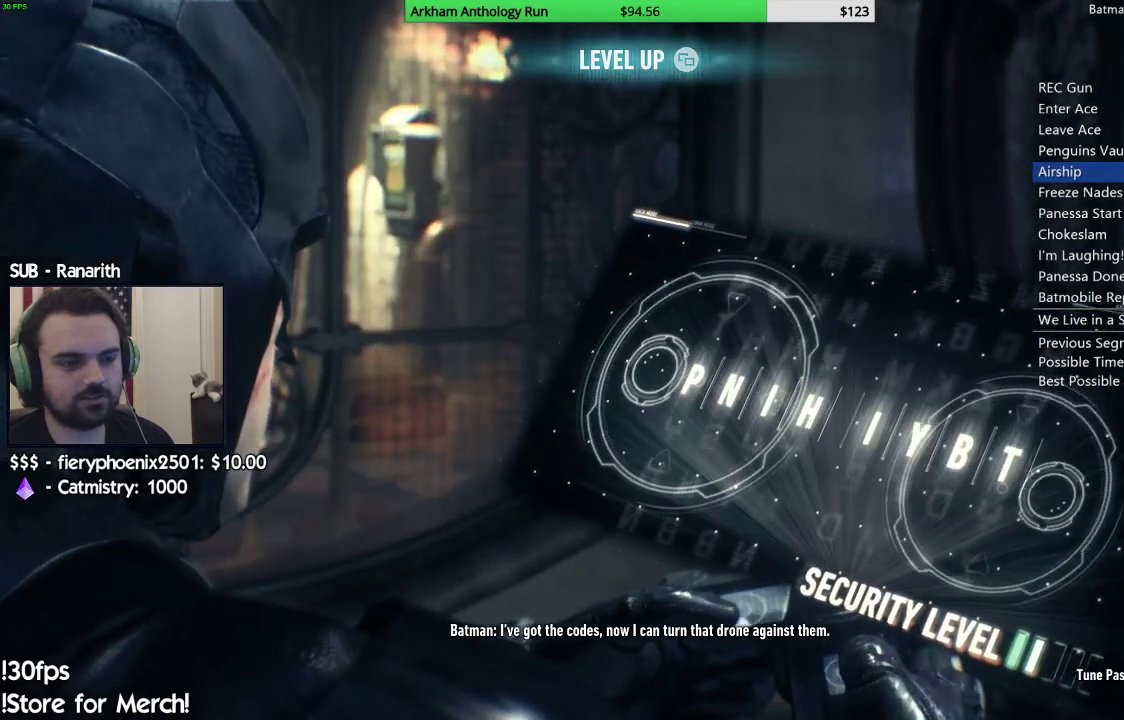
{"buttons": [], "left_stick": "up-left", "right_stick": "up-right", "events": [[133, "left_stick", "up-left"]]}
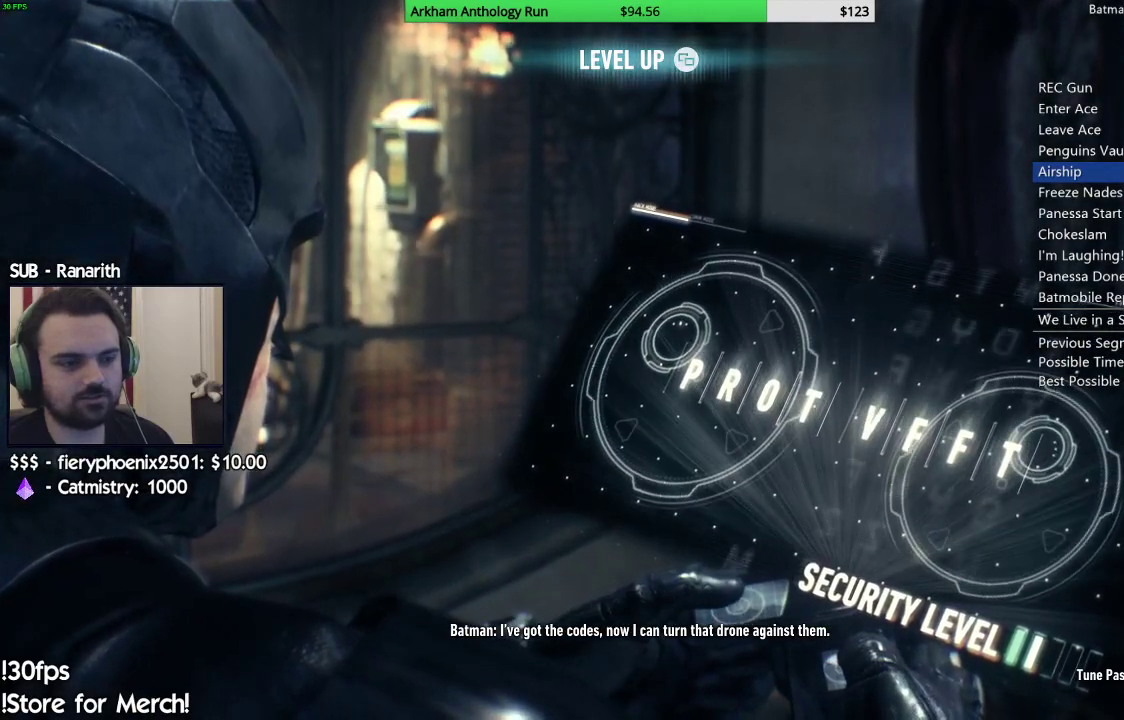
{"buttons": [], "left_stick": "left", "right_stick": "right", "events": [[117, "right_stick", "right"], [150, "left_stick", "left"]]}
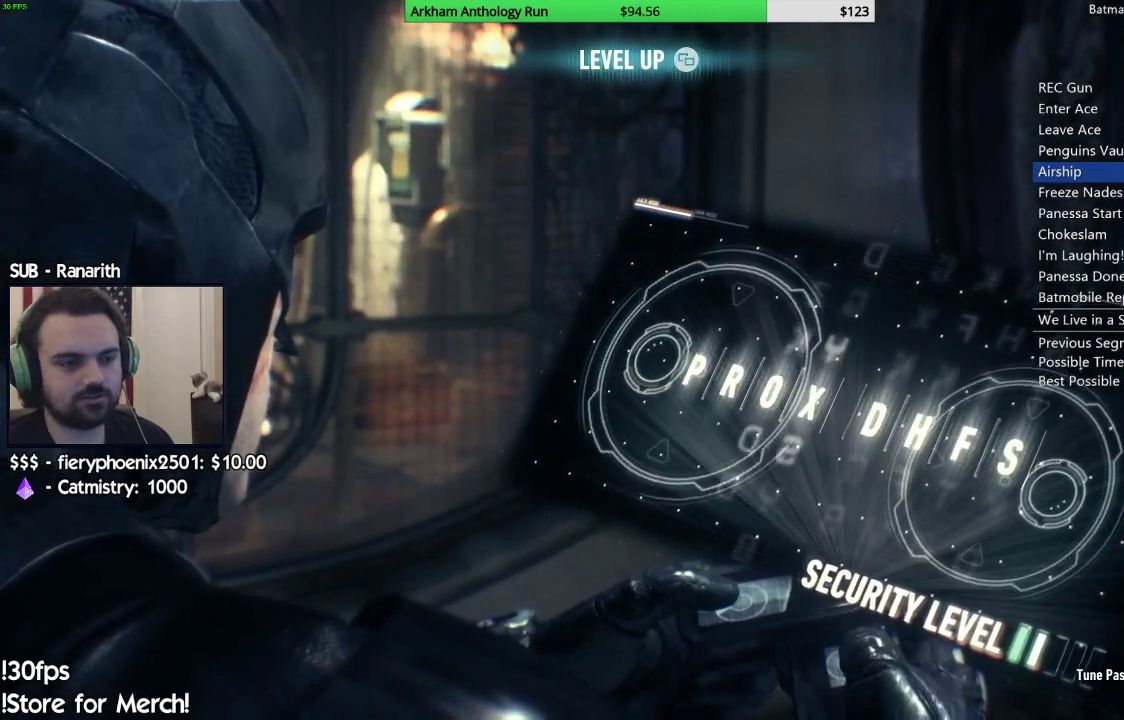
{"buttons": [], "left_stick": "up-left", "right_stick": "down-right", "events": [[33, "left_stick", "up-left"], [267, "right_stick", "down-right"]]}
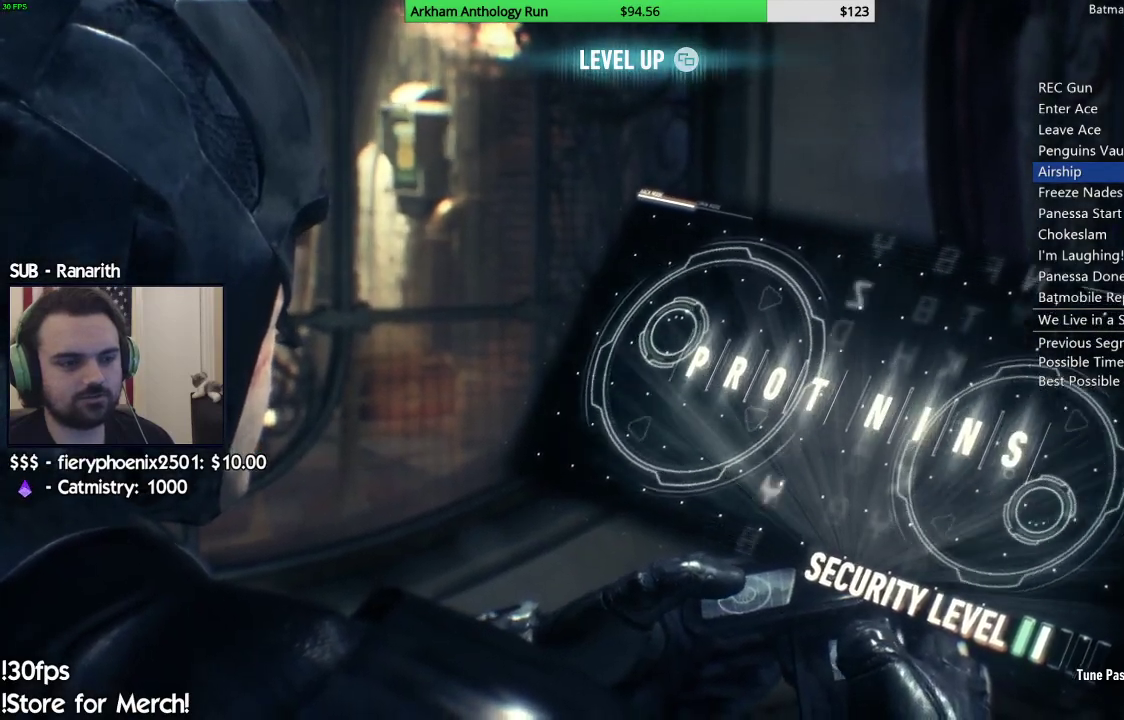
{"buttons": [], "left_stick": "up-left", "right_stick": "down", "events": [[83, "right_stick", "down"]]}
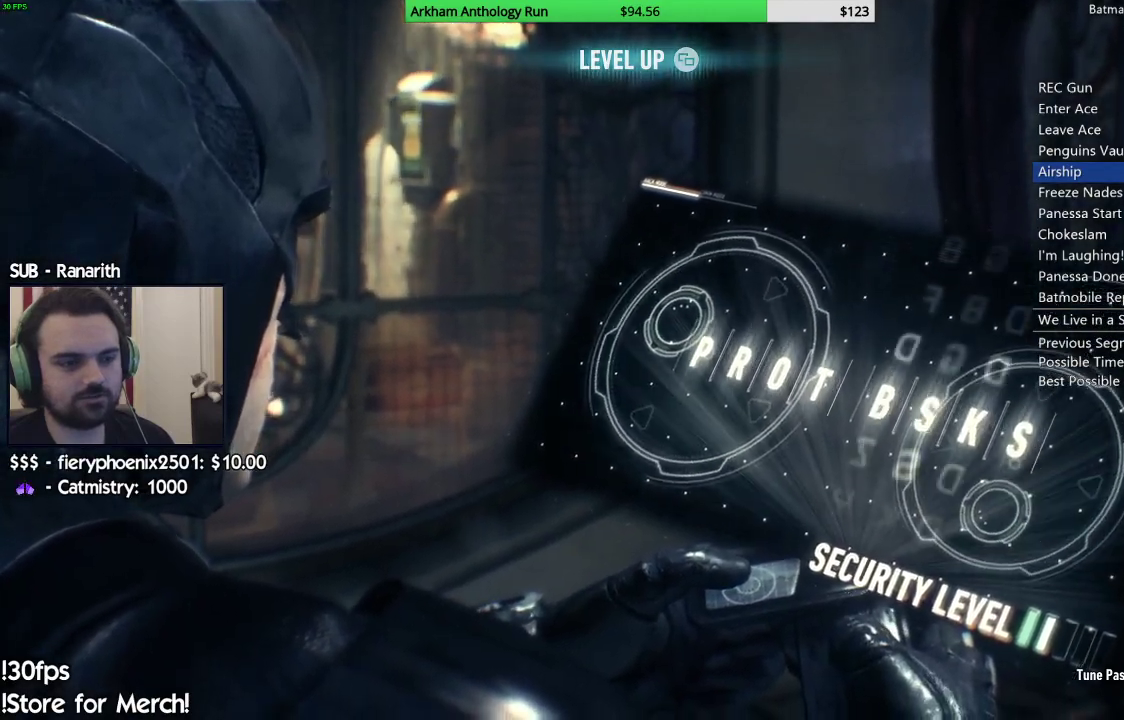
{"buttons": [], "left_stick": "up-left", "right_stick": "down-right", "events": [[317, "right_stick", "down-right"]]}
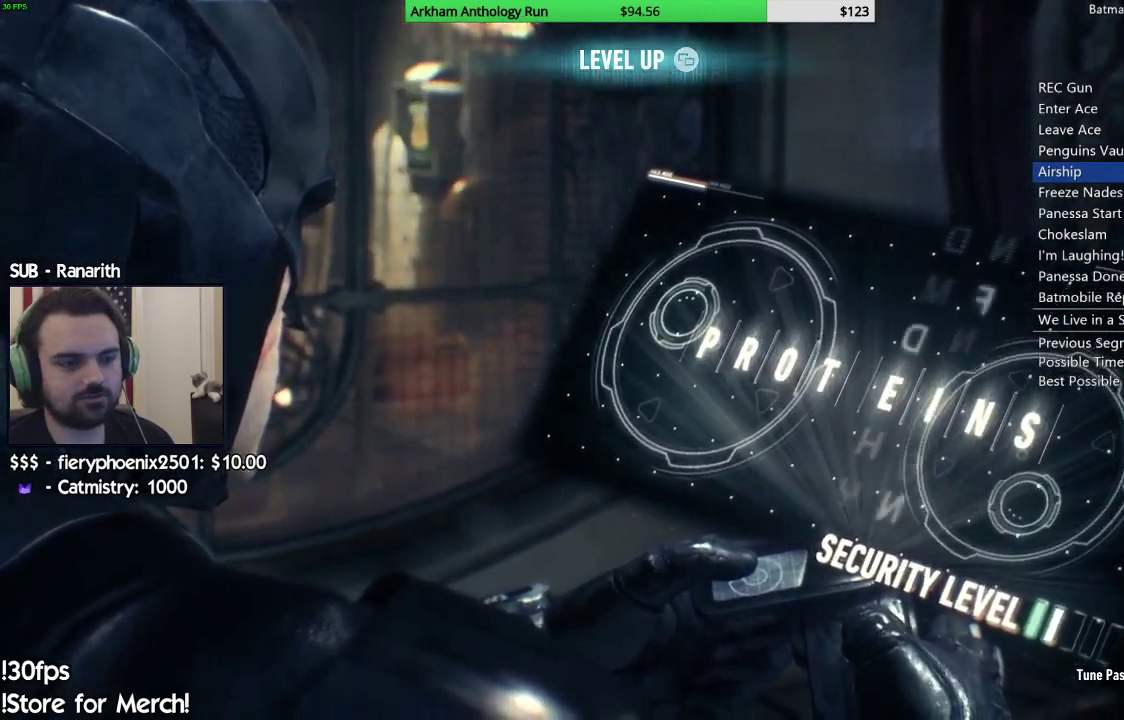
{"buttons": [], "left_stick": "up-left", "right_stick": "down-right", "events": []}
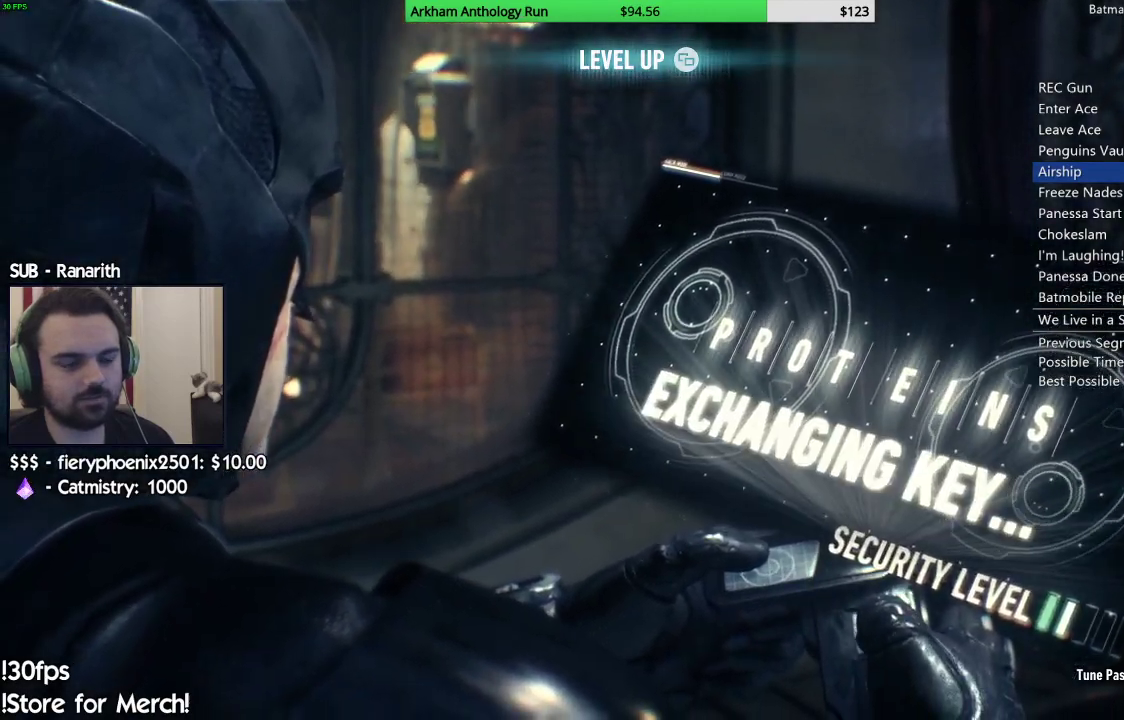
{"buttons": [], "left_stick": "up-left", "right_stick": "down-right", "events": []}
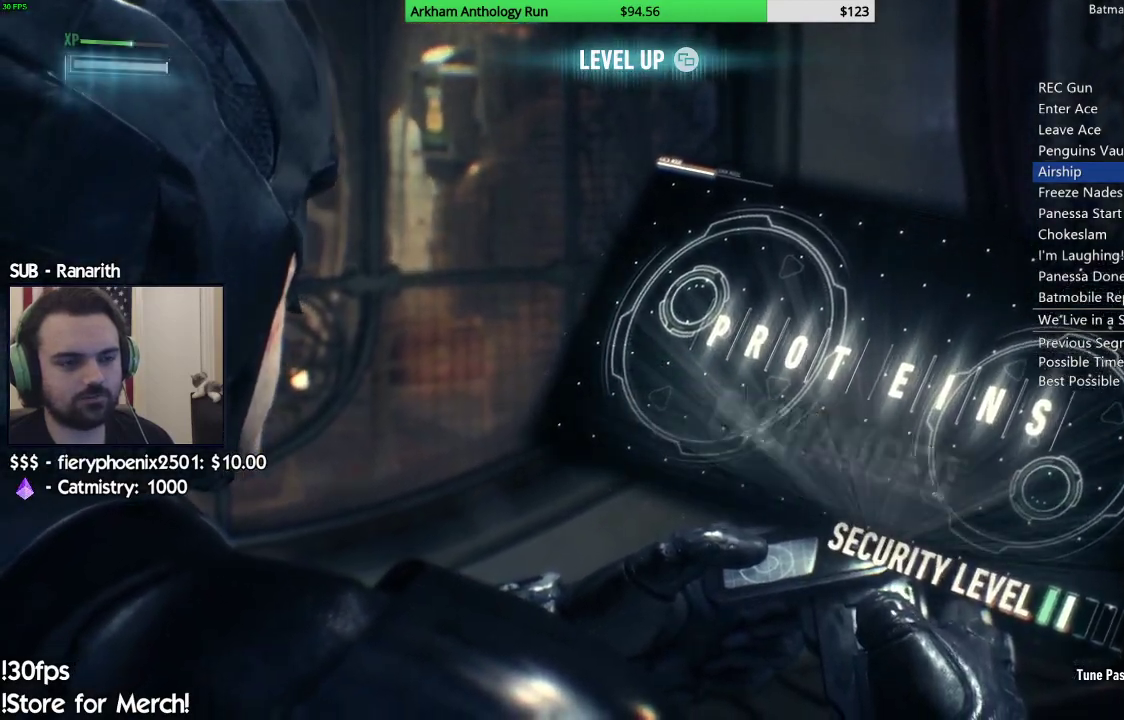
{"buttons": [], "left_stick": "up-left", "right_stick": "down-right", "events": []}
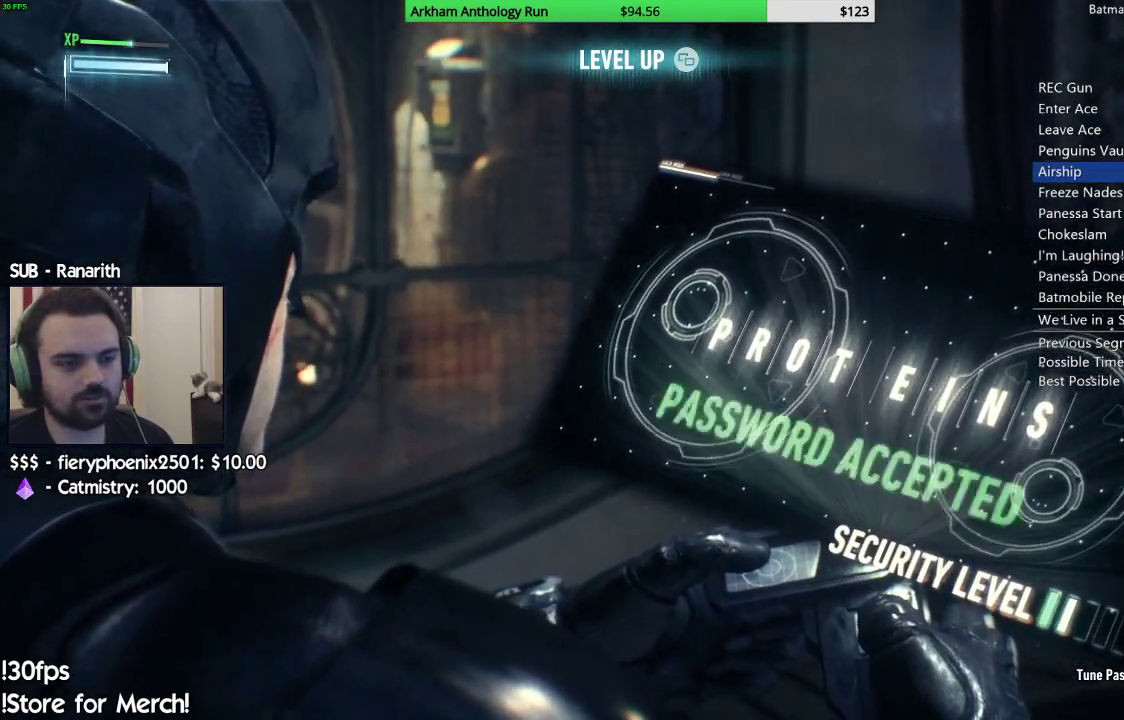
{"buttons": [], "left_stick": "up-left", "right_stick": "down-right", "events": []}
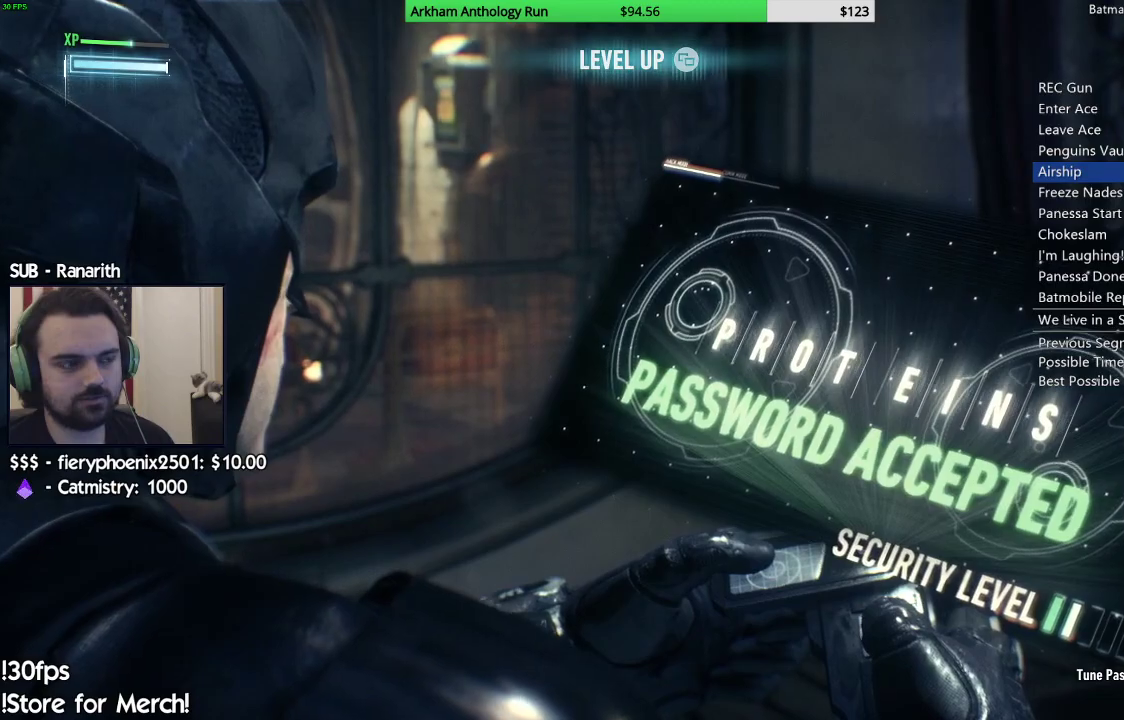
{"buttons": [], "left_stick": "up-left", "right_stick": "down-right", "events": []}
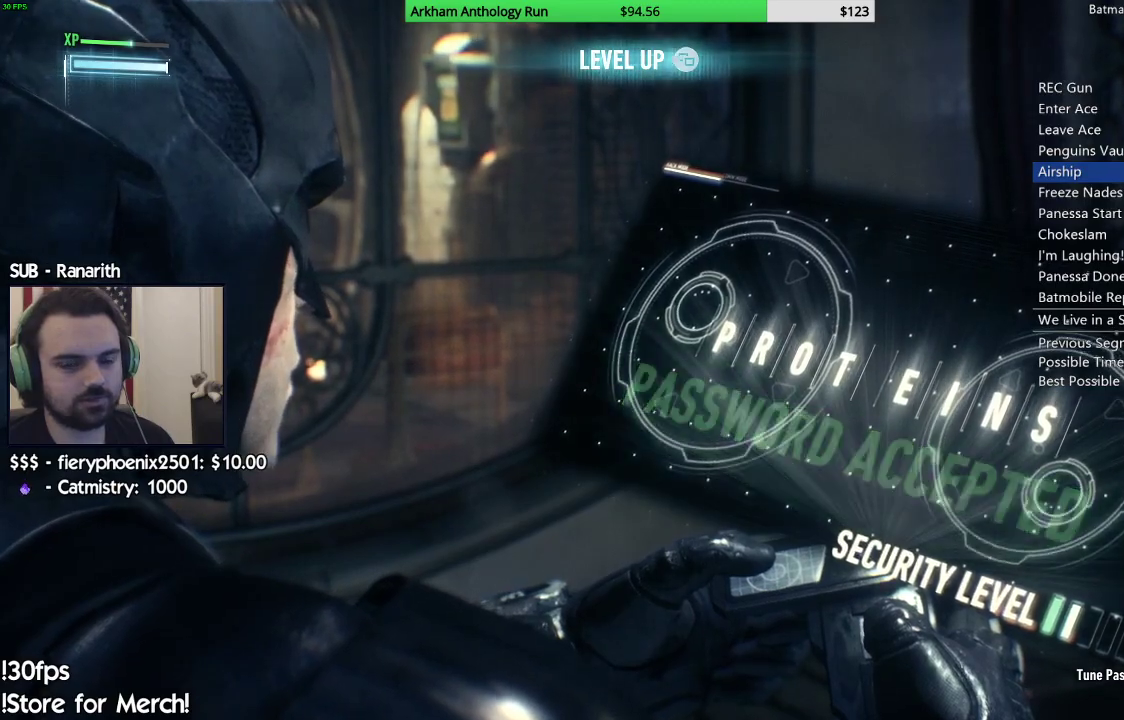
{"buttons": [], "left_stick": "up-left", "right_stick": "down-right", "events": []}
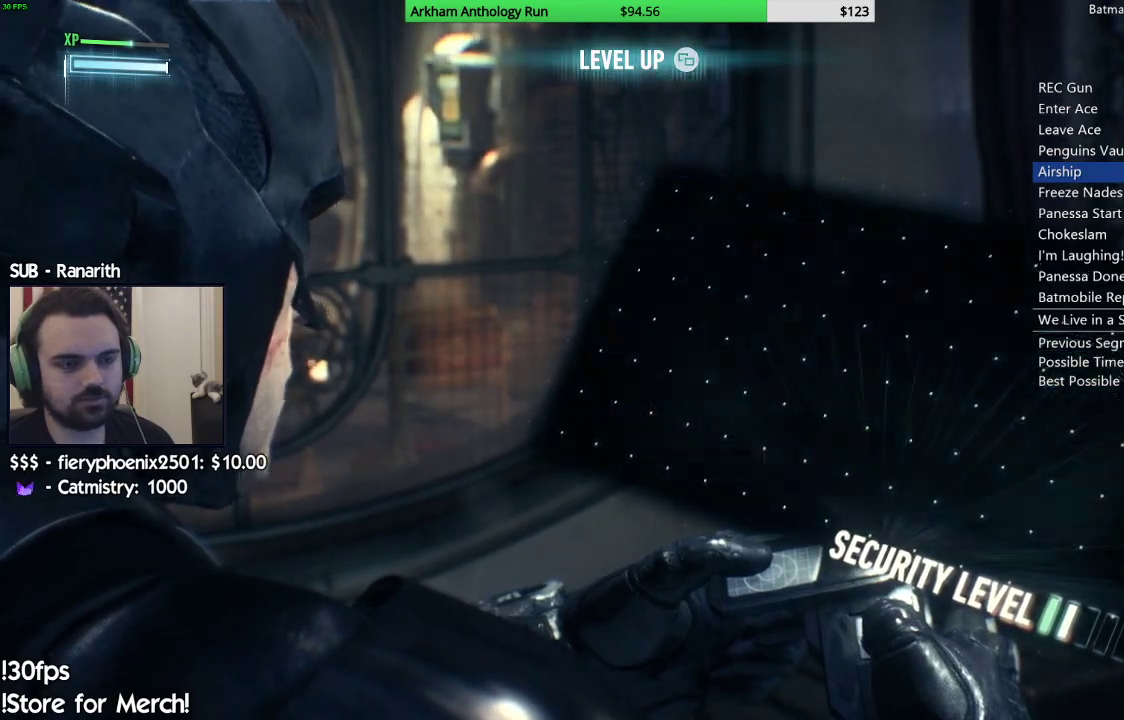
{"buttons": [], "left_stick": "center", "right_stick": "center", "events": [[300, "left_stick", "center"], [317, "right_stick", "center"]]}
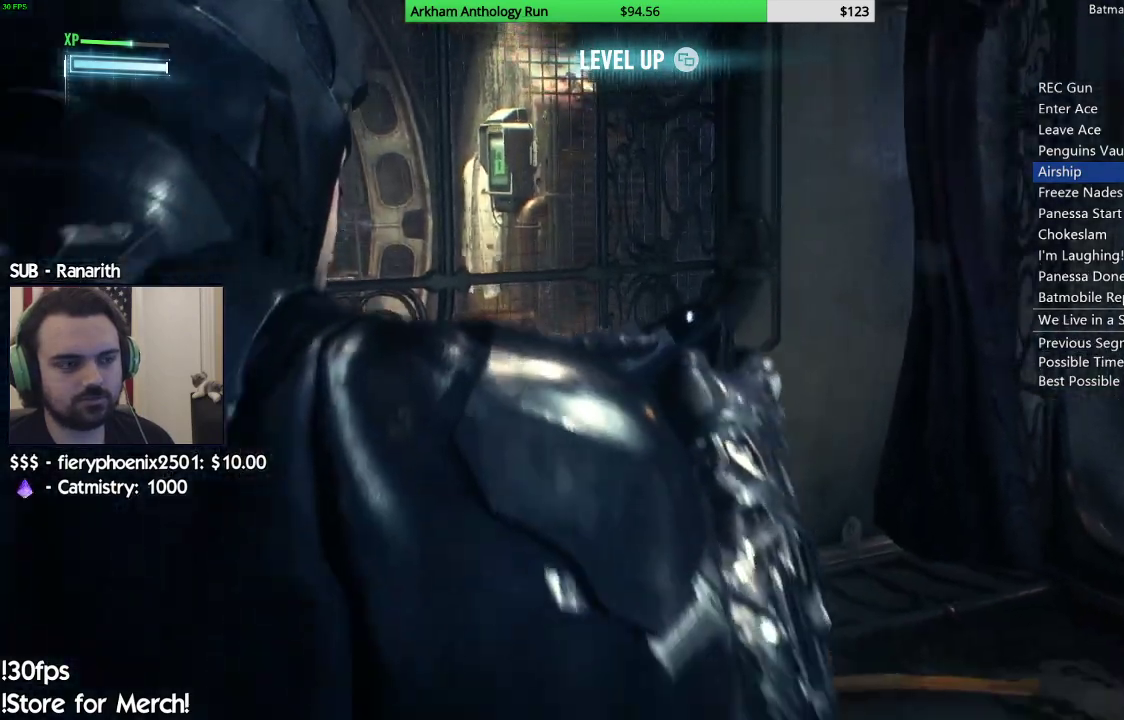
{"buttons": ["A"], "left_stick": "right", "right_stick": "center", "events": [[133, "A", "down"], [167, "left_stick", "right"]]}
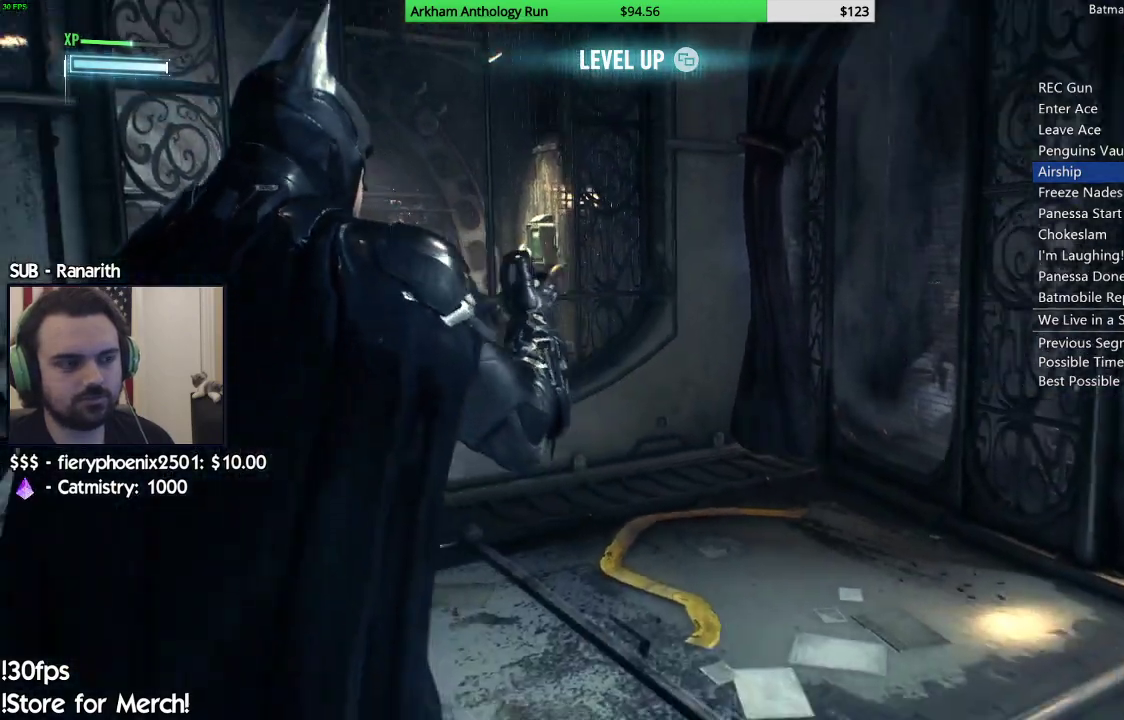
{"buttons": ["A"], "left_stick": "right", "right_stick": "center", "events": []}